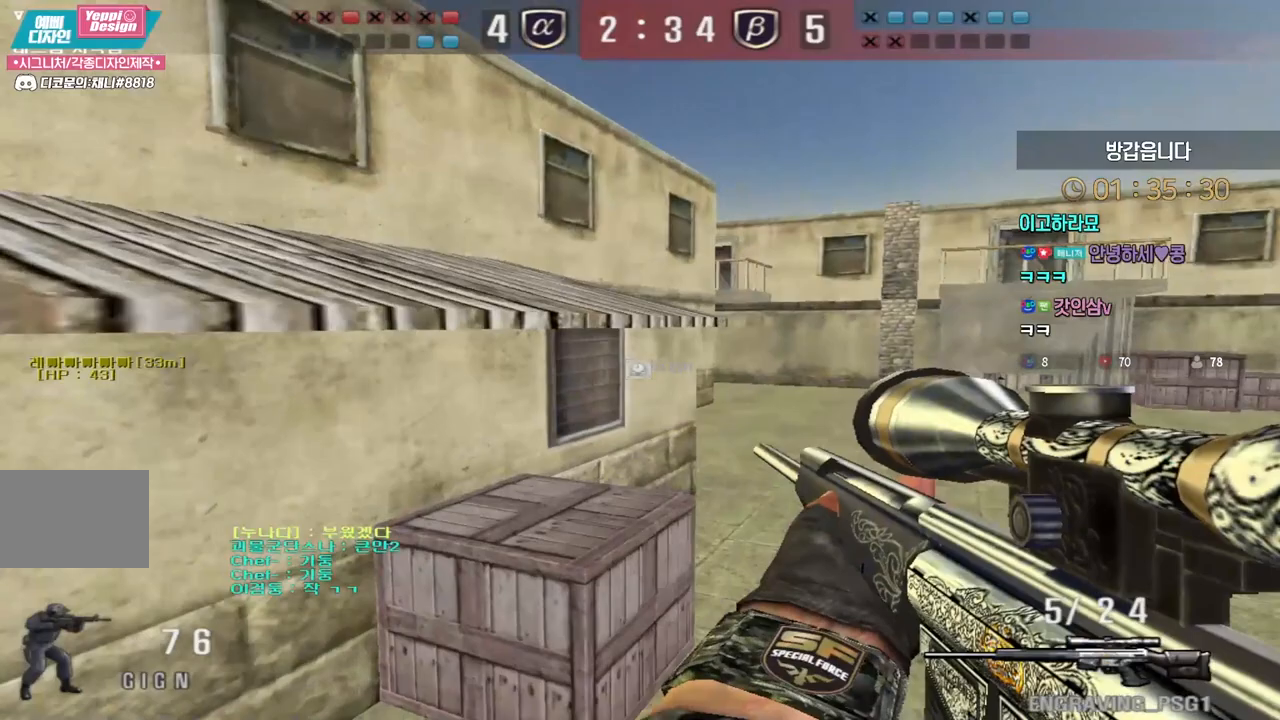
Gameplay with keyboard; each line is a JSON object with the keys held at the frame after it. "events" lists presses ("down") and releases ("up") of "a", "ctrl", "d", "e", "f", "q", "r", "s", "shift", "space", "tab" and "w" between this image and that frame as [ms after this image, input, new state], when the widget could be followed in between. No other keys are recorded. Mouse input is not recorded.
{"keys": ["a", "w"], "events": [[17, "d", "up"], [233, "a", "down"]]}
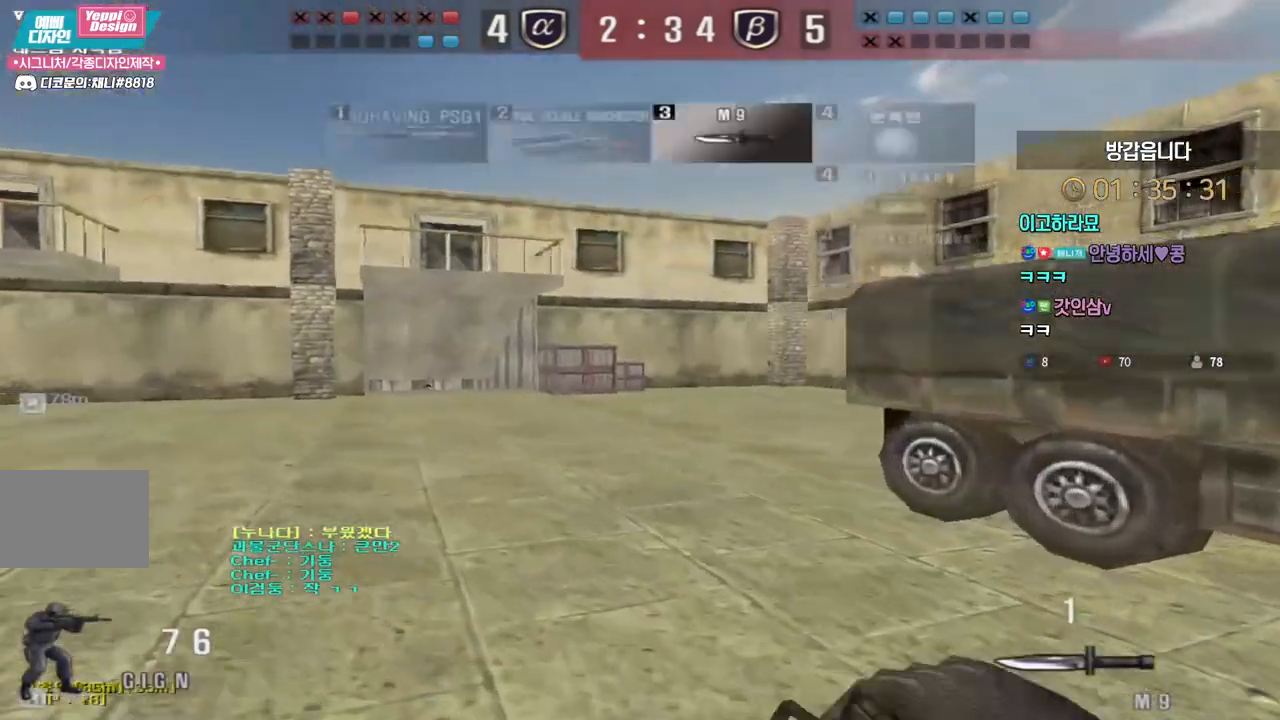
{"keys": ["d", "tab", "w"], "events": [[367, "a", "up"], [417, "d", "down"], [483, "tab", "down"]]}
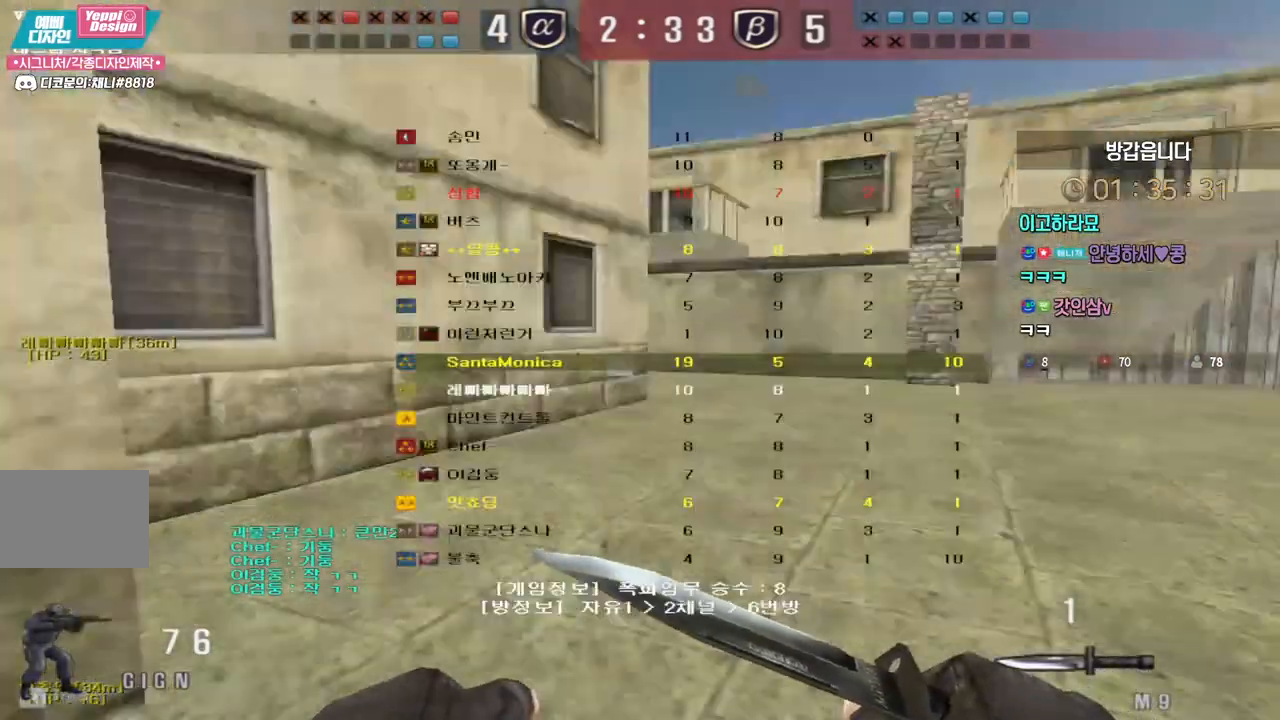
{"keys": ["d", "tab", "w"], "events": []}
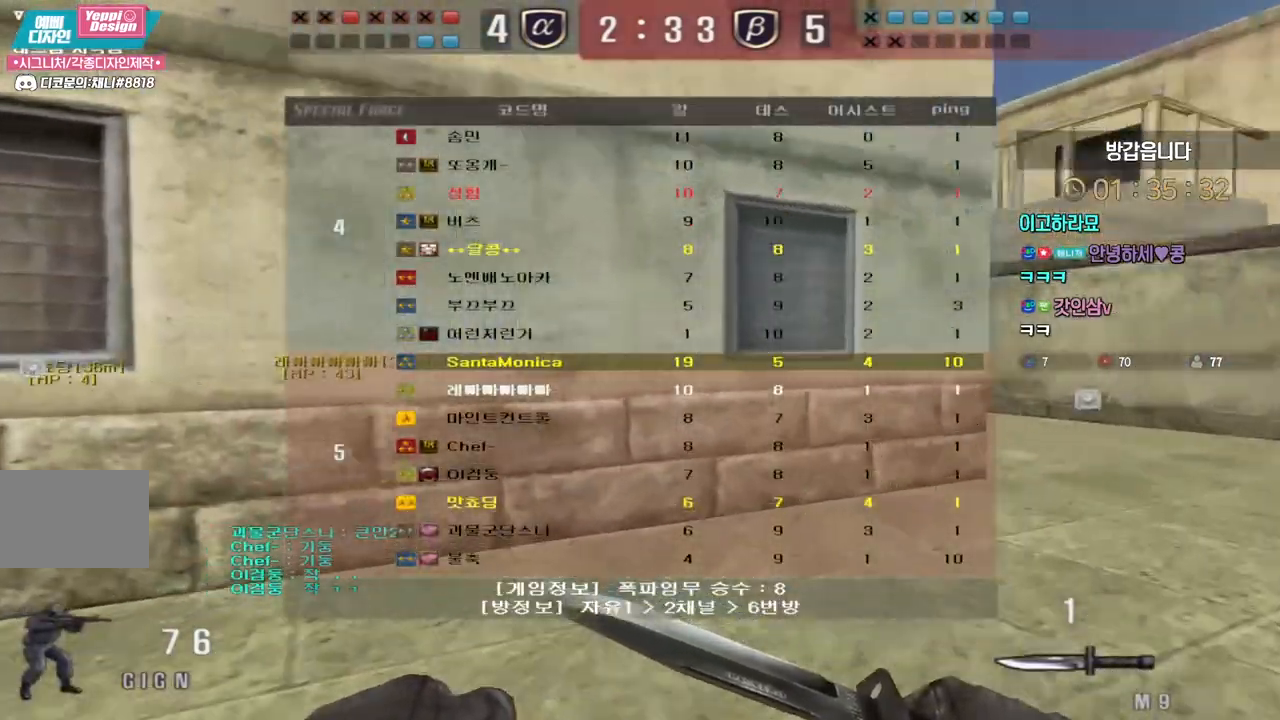
{"keys": ["d", "tab", "w"], "events": []}
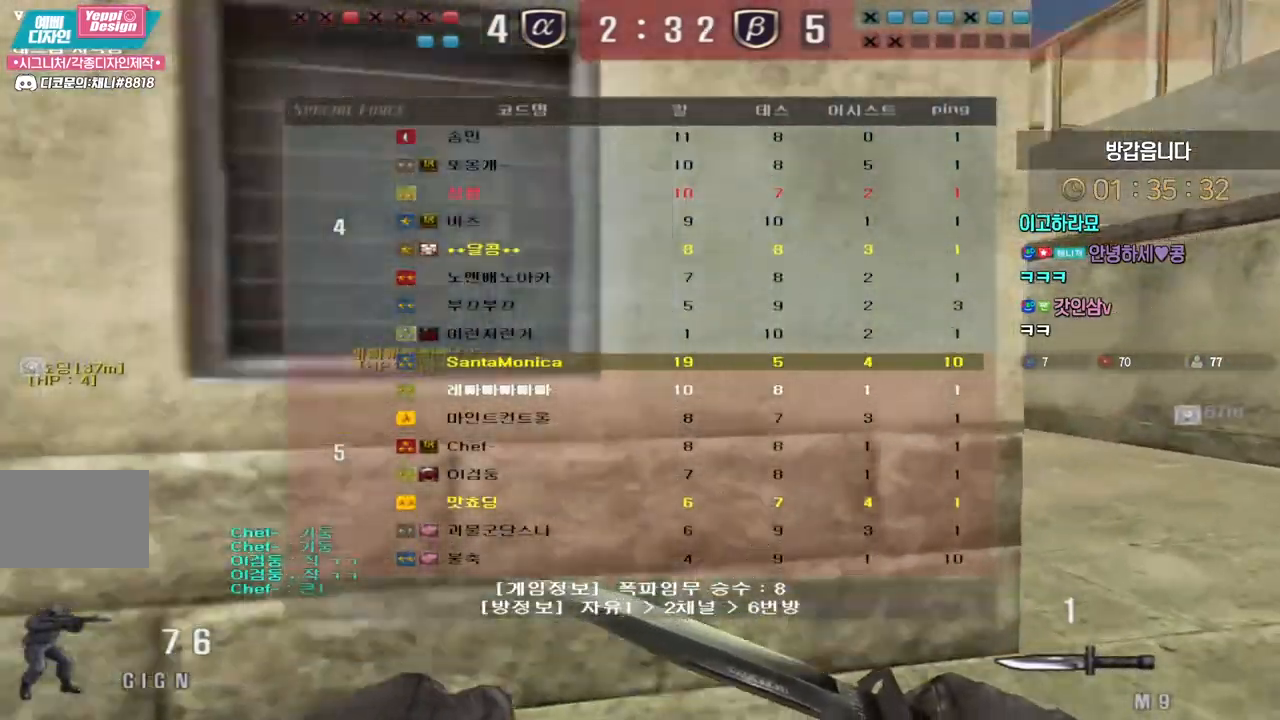
{"keys": [], "events": [[350, "tab", "up"], [417, "ctrl", "down"], [417, "d", "up"], [417, "w", "up"], [500, "ctrl", "up"]]}
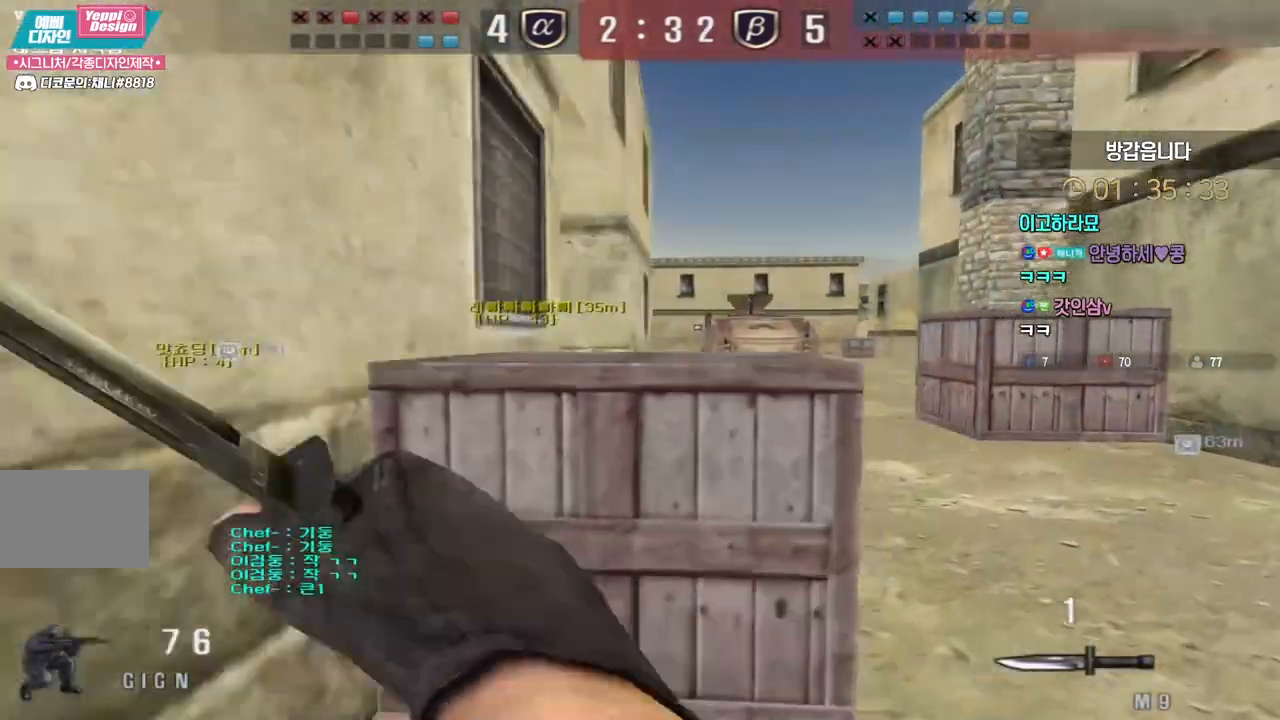
{"keys": ["d", "w"], "events": [[17, "d", "down"], [17, "w", "down"], [267, "ctrl", "down"], [283, "d", "up"], [283, "w", "up"], [350, "w", "down"], [367, "ctrl", "up"], [383, "d", "down"]]}
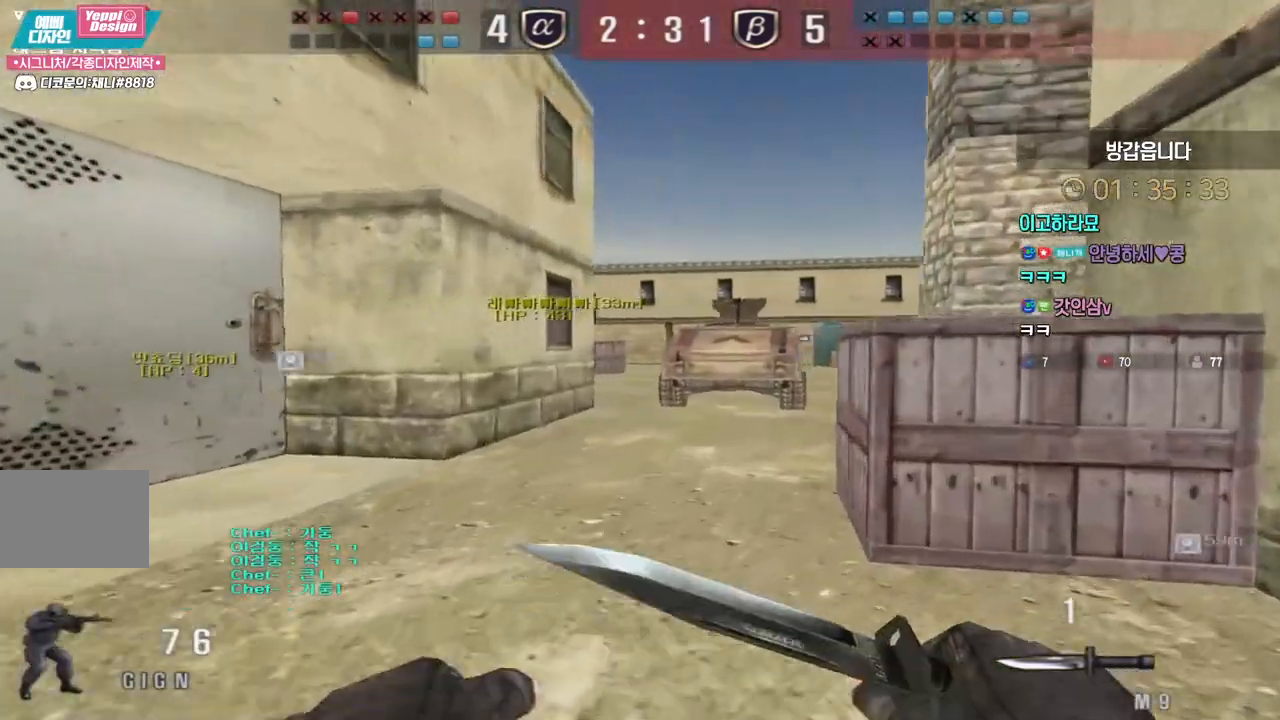
{"keys": ["a", "w"], "events": [[133, "ctrl", "down"], [167, "d", "up"], [167, "w", "up"], [250, "ctrl", "up"], [250, "w", "down"], [267, "a", "down"]]}
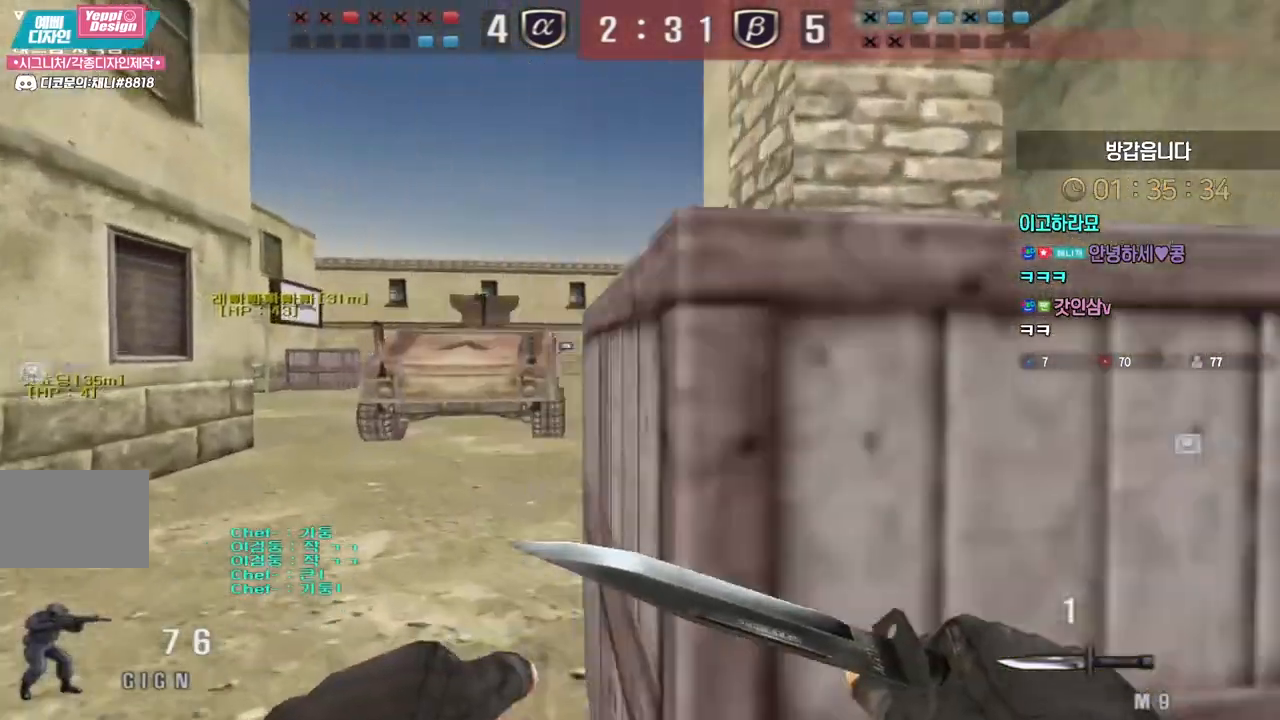
{"keys": ["w"], "events": [[33, "ctrl", "down"], [67, "a", "up"], [67, "w", "up"], [133, "ctrl", "up"], [133, "w", "down"], [167, "a", "down"], [400, "ctrl", "down"], [433, "a", "up"], [433, "w", "up"], [500, "ctrl", "up"], [500, "w", "down"]]}
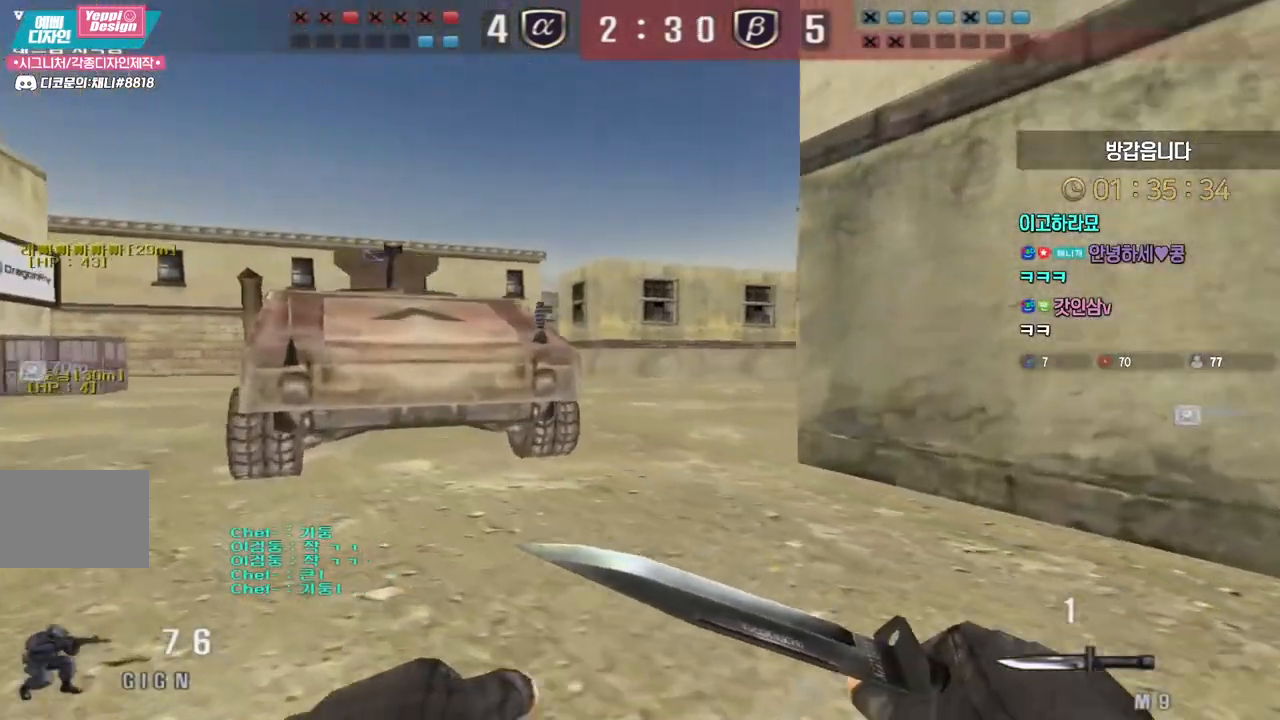
{"keys": ["a", "w"], "events": [[33, "a", "down"], [267, "ctrl", "down"], [283, "w", "up"], [300, "a", "up"], [383, "a", "down"], [383, "ctrl", "up"], [383, "w", "down"]]}
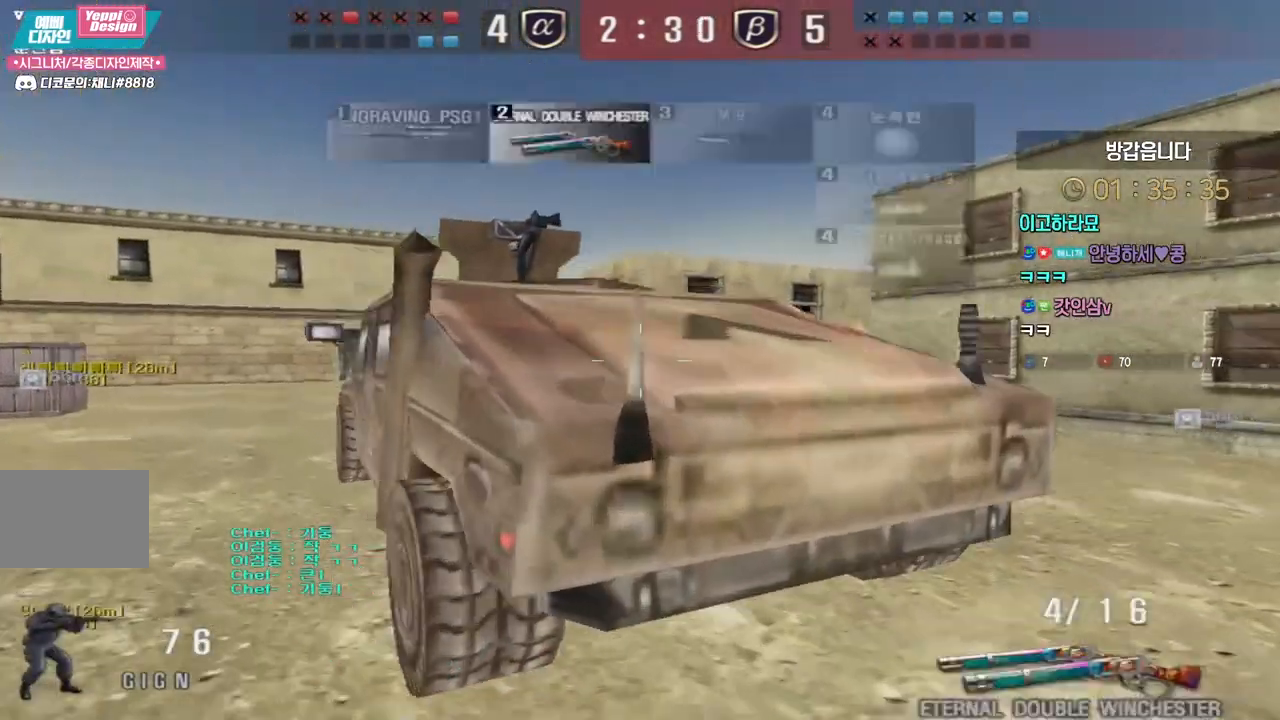
{"keys": ["a", "shift", "w"], "events": [[133, "shift", "down"], [167, "a", "up"], [167, "w", "up"], [300, "a", "down"], [317, "w", "down"]]}
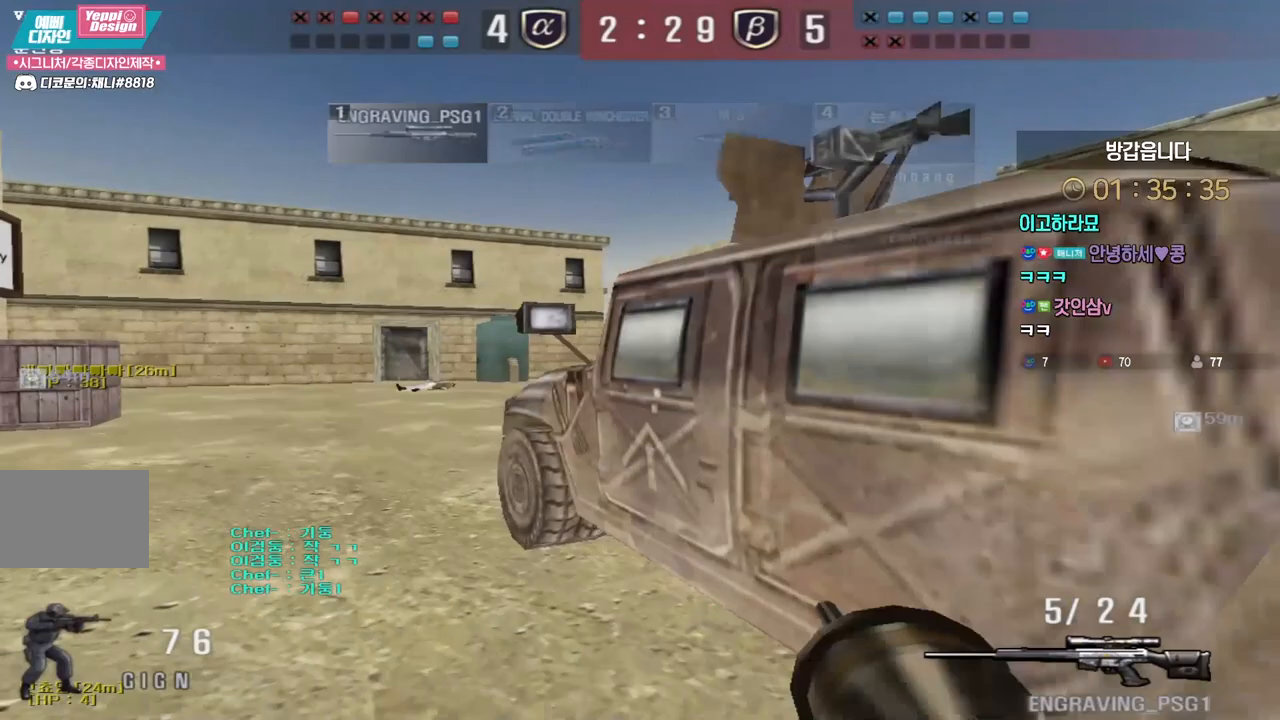
{"keys": ["ctrl"], "events": [[17, "a", "up"], [83, "w", "up"], [183, "w", "down"], [200, "d", "down"], [217, "shift", "up"], [483, "ctrl", "down"], [483, "d", "up"], [500, "w", "up"]]}
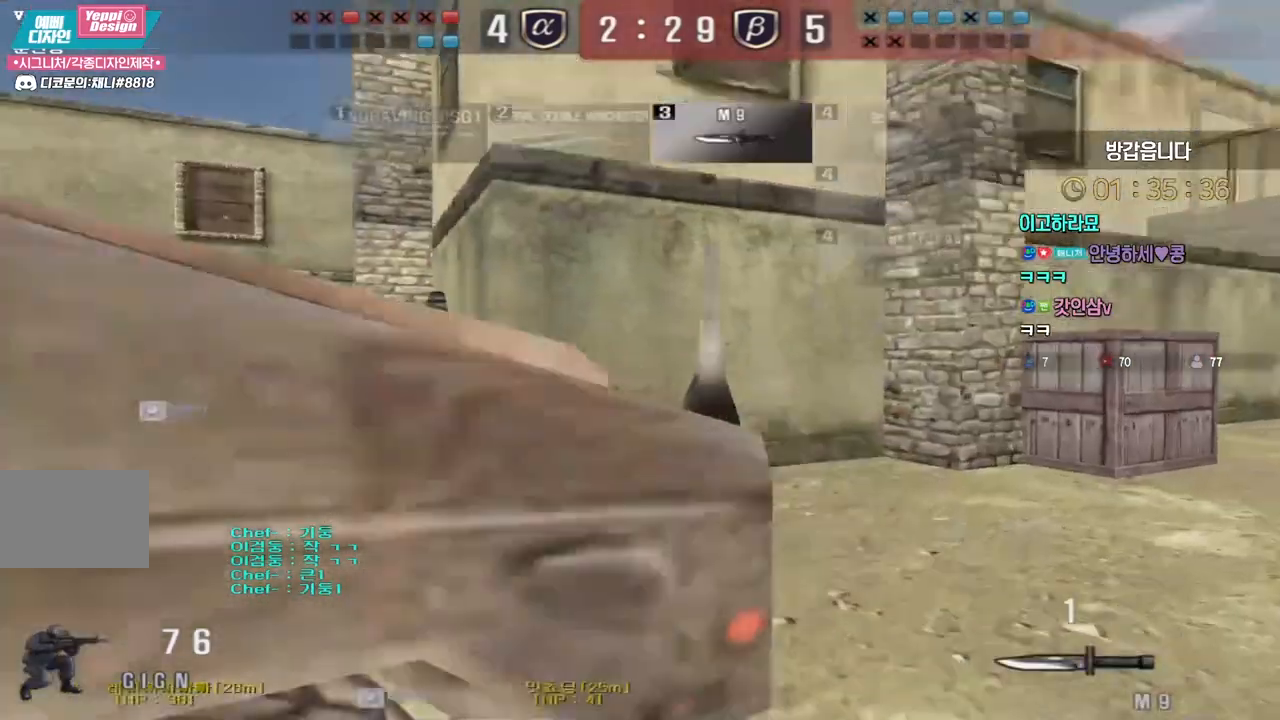
{"keys": ["tab"], "events": [[17, "space", "down"], [133, "space", "up"], [500, "ctrl", "up"], [500, "tab", "down"]]}
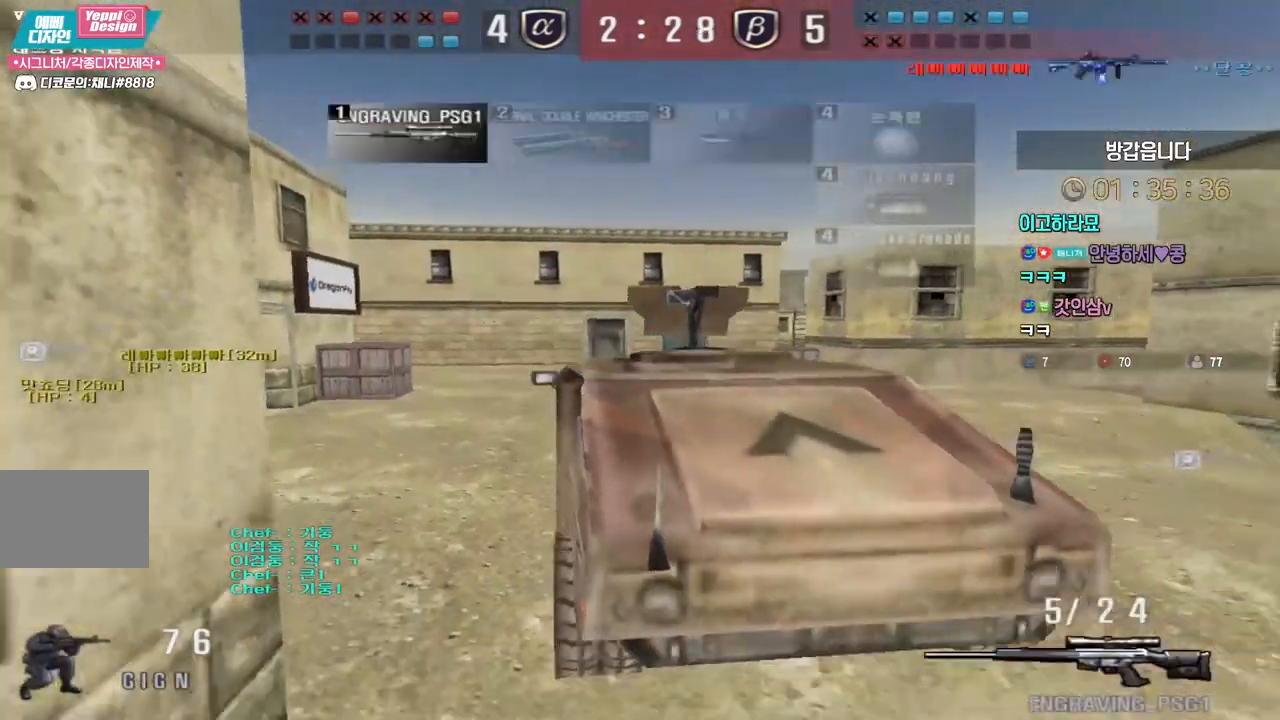
{"keys": ["d", "tab", "w"], "events": [[17, "d", "down"], [50, "w", "down"], [350, "d", "up"], [350, "w", "up"], [367, "ctrl", "down"], [467, "ctrl", "up"], [467, "d", "down"], [467, "w", "down"]]}
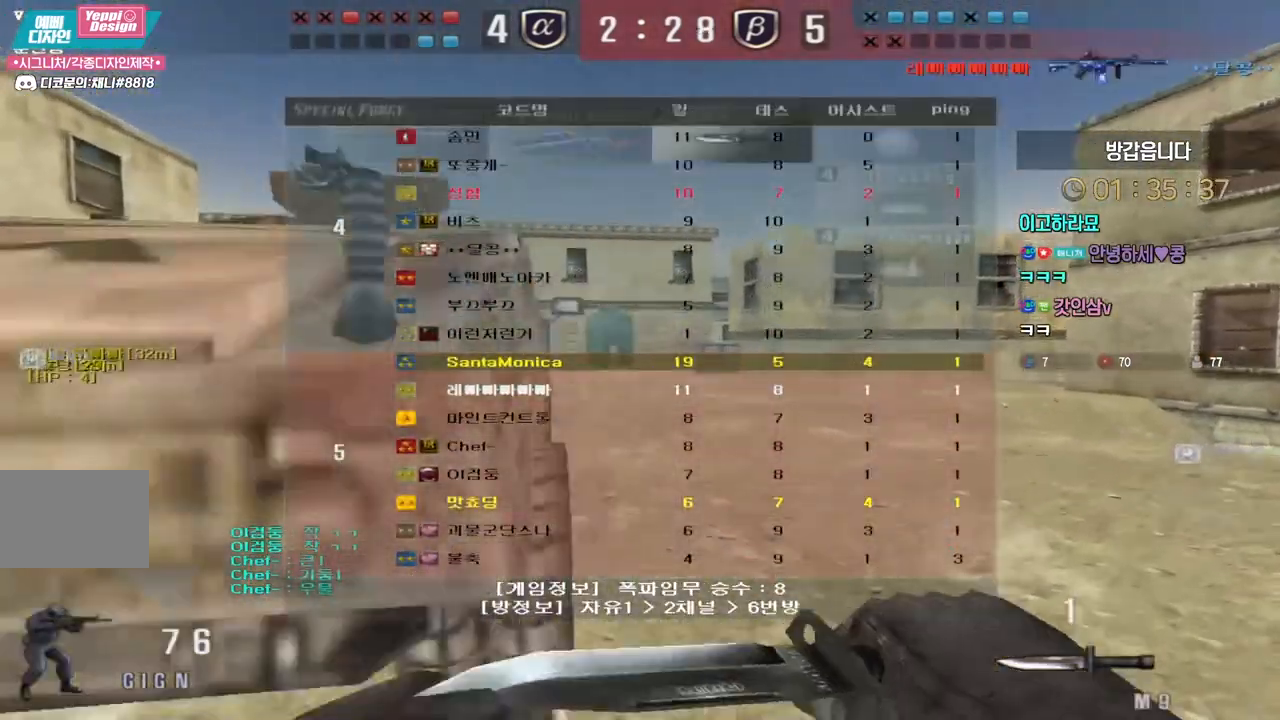
{"keys": ["d", "w"], "events": [[217, "ctrl", "down"], [217, "d", "up"], [217, "w", "up"], [267, "tab", "up"], [317, "ctrl", "up"], [317, "d", "down"], [317, "w", "down"]]}
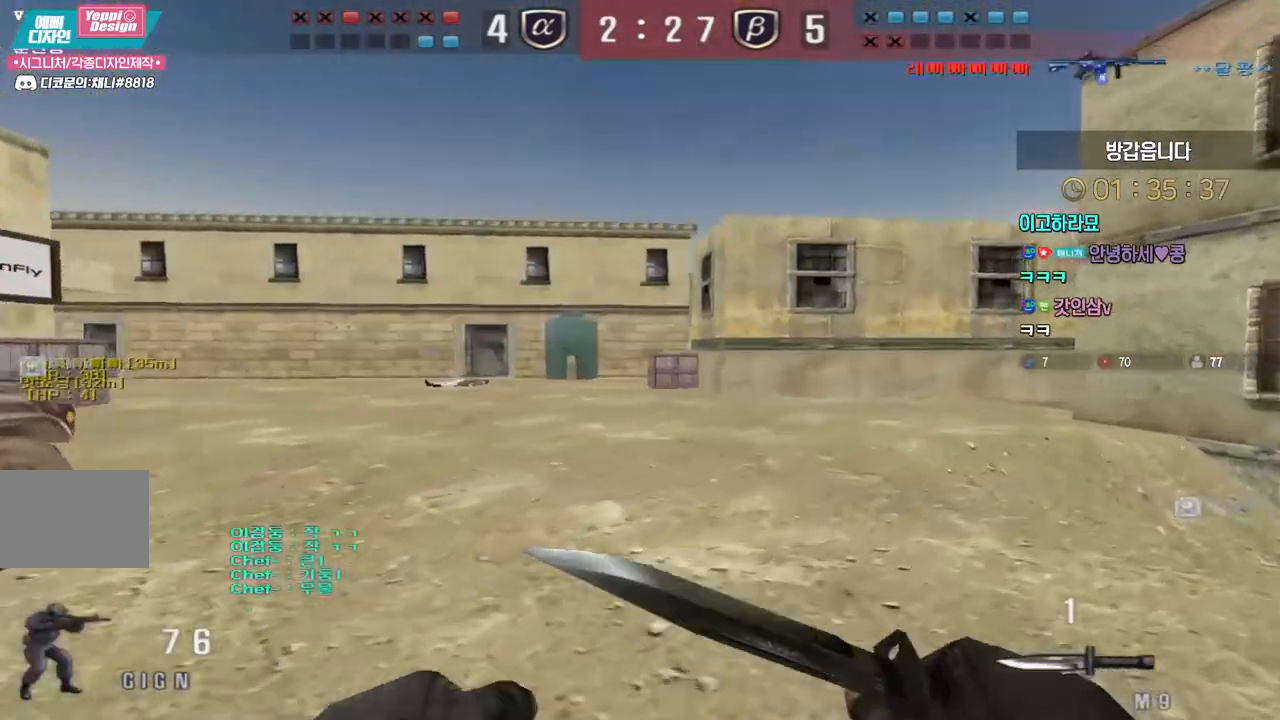
{"keys": ["ctrl"], "events": [[67, "d", "up"], [83, "ctrl", "down"], [83, "w", "up"], [167, "ctrl", "up"], [183, "d", "down"], [183, "w", "down"], [433, "ctrl", "down"], [433, "d", "up"], [450, "w", "up"]]}
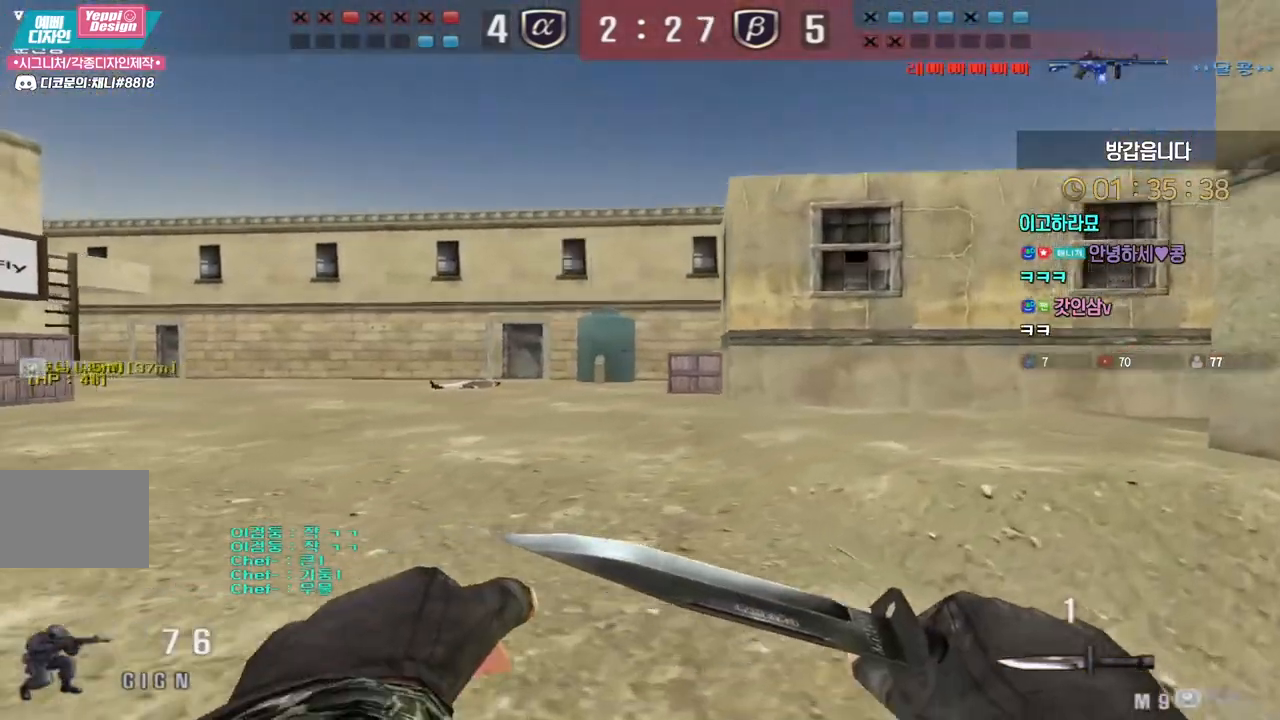
{"keys": ["d", "w"], "events": [[33, "ctrl", "up"], [50, "d", "down"], [50, "w", "down"], [267, "ctrl", "down"], [267, "d", "up"], [300, "w", "up"], [383, "ctrl", "up"], [383, "d", "down"], [400, "w", "down"]]}
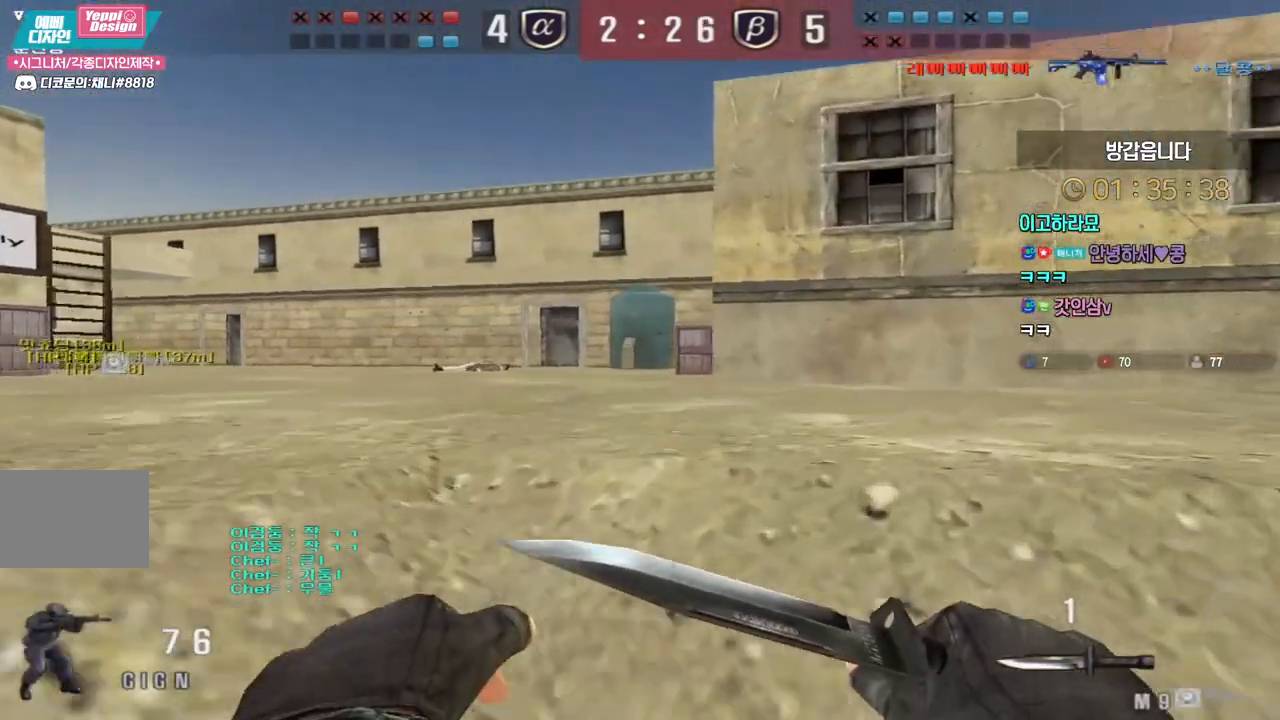
{"keys": ["ctrl"], "events": [[100, "ctrl", "down"], [100, "d", "up"], [133, "w", "up"], [200, "ctrl", "up"], [200, "d", "down"], [200, "w", "down"], [400, "d", "up"], [417, "ctrl", "down"], [450, "w", "up"]]}
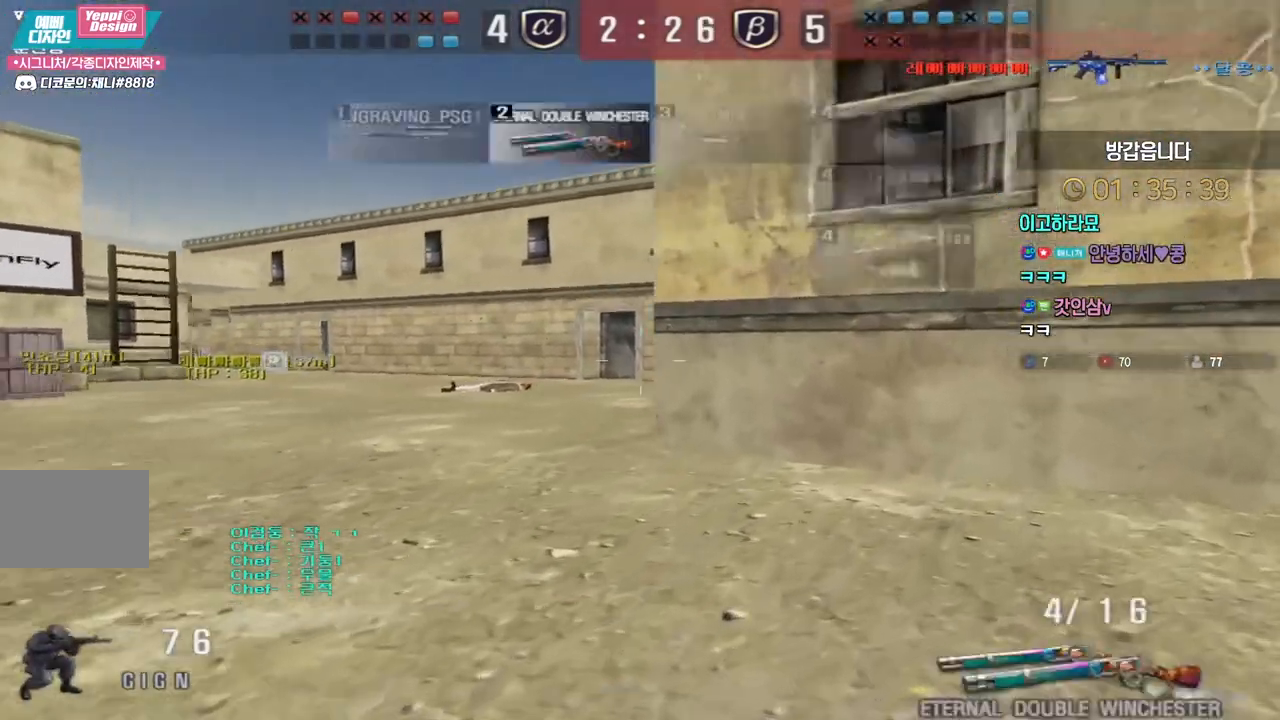
{"keys": ["a", "w"], "events": [[50, "a", "down"], [50, "ctrl", "up"], [50, "w", "down"], [267, "ctrl", "down"], [283, "w", "up"], [300, "a", "up"], [383, "a", "down"], [383, "ctrl", "up"], [383, "w", "down"]]}
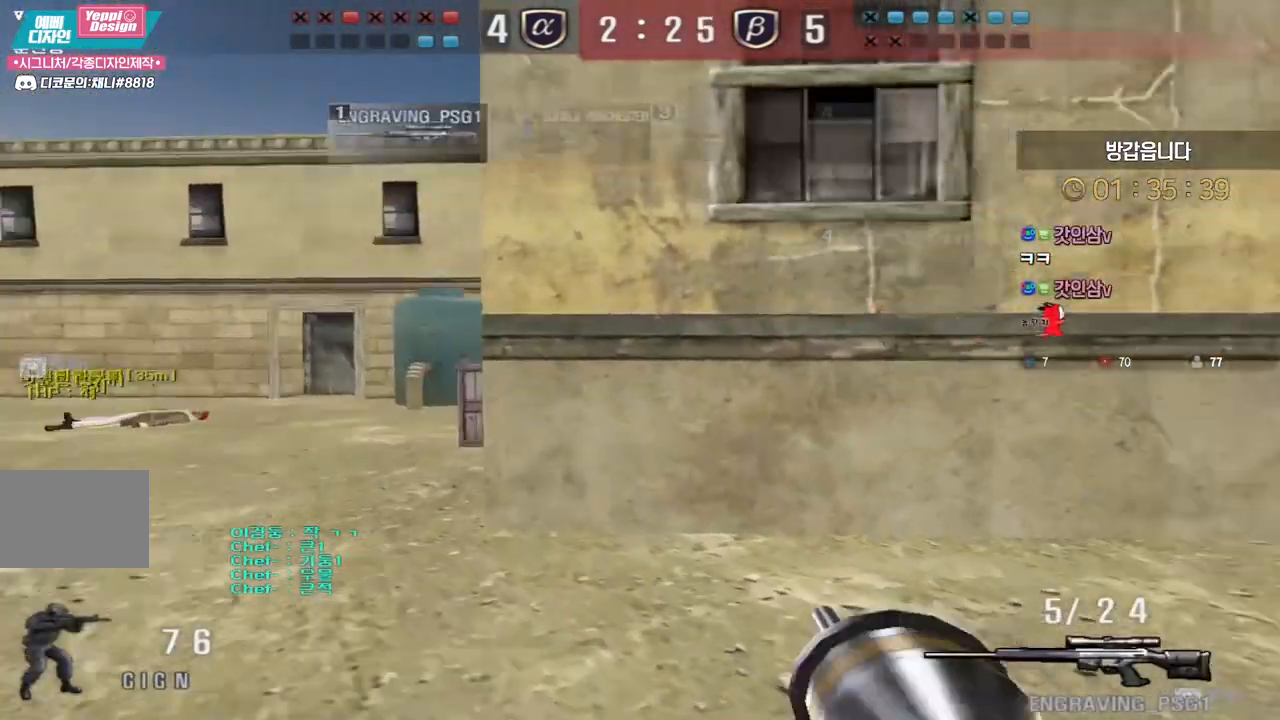
{"keys": ["a", "w"], "events": [[67, "ctrl", "down"], [100, "a", "up"], [100, "w", "up"], [183, "ctrl", "up"], [183, "w", "down"], [200, "a", "down"], [367, "ctrl", "down"], [383, "w", "up"], [400, "a", "up"], [483, "a", "down"], [483, "ctrl", "up"], [483, "w", "down"]]}
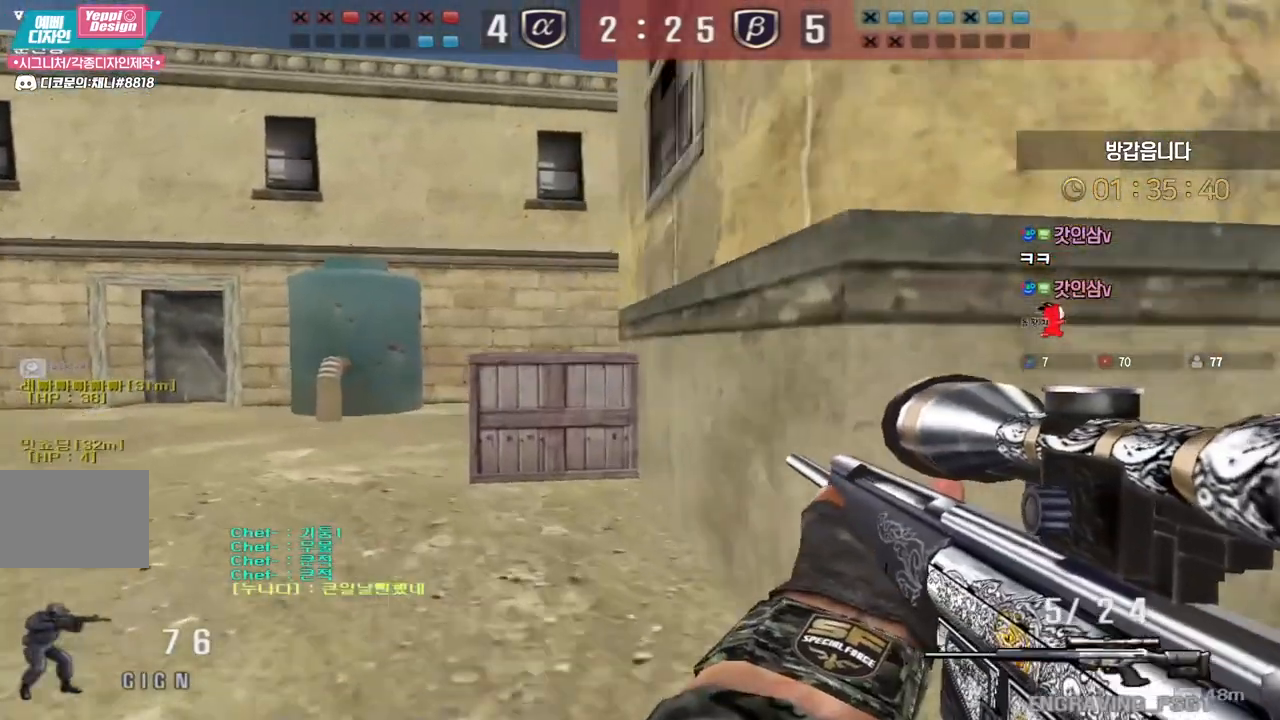
{"keys": ["d", "w"], "events": [[100, "d", "down"], [117, "a", "up"], [300, "ctrl", "down"], [317, "d", "up"], [317, "w", "up"], [383, "ctrl", "up"], [400, "d", "down"], [417, "w", "down"]]}
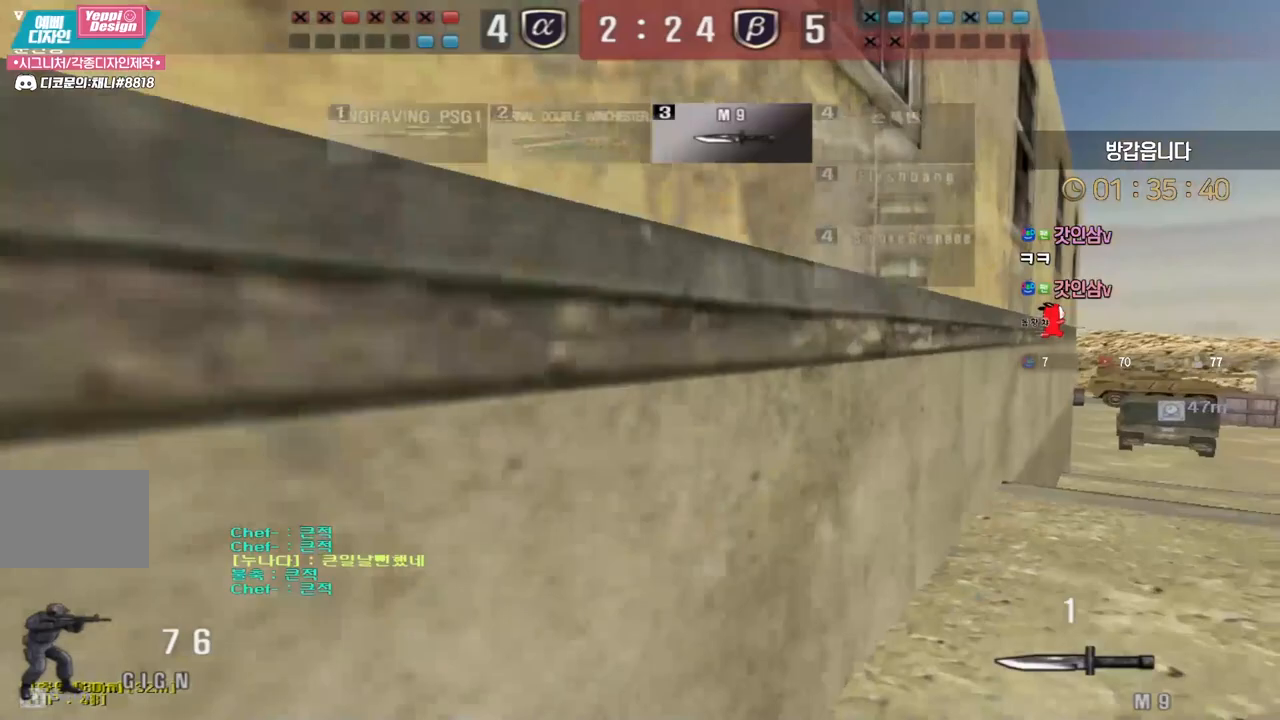
{"keys": ["d", "w"], "events": [[167, "ctrl", "down"], [167, "d", "up"], [200, "w", "up"], [267, "ctrl", "up"], [283, "d", "down"], [283, "w", "down"]]}
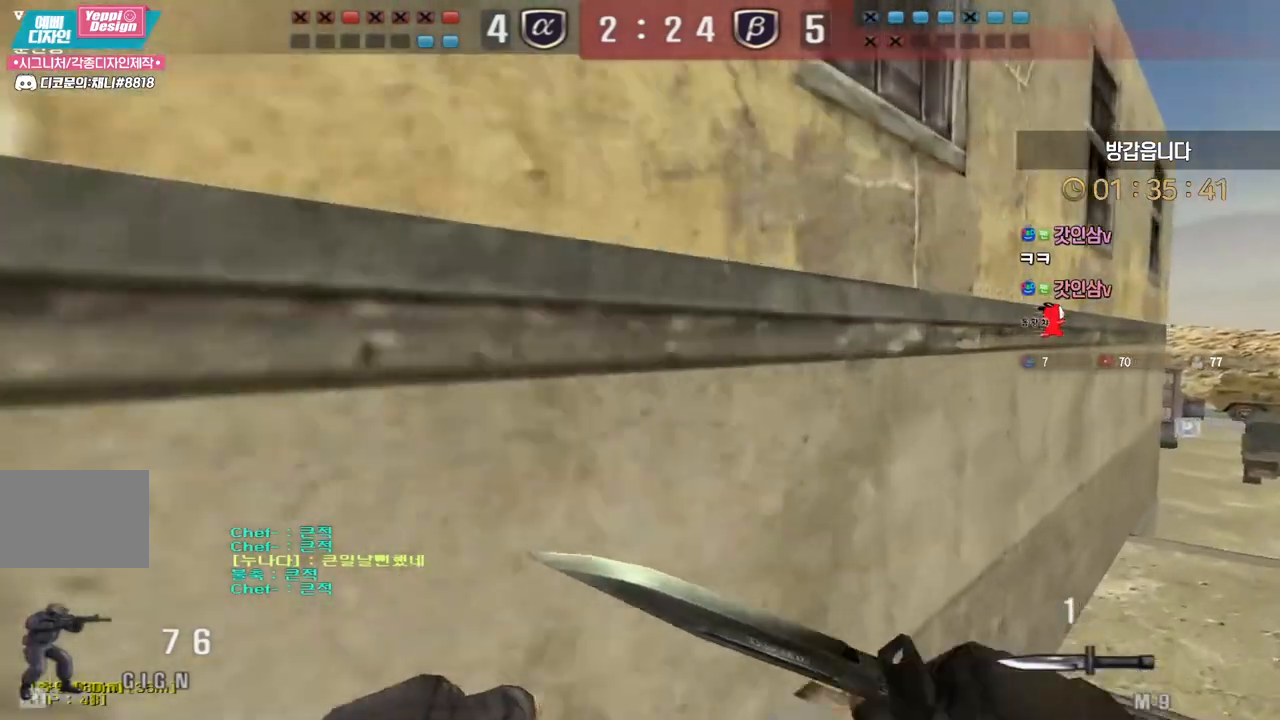
{"keys": ["ctrl"], "events": [[33, "d", "up"], [50, "ctrl", "down"], [50, "w", "up"], [133, "w", "down"], [150, "ctrl", "up"], [150, "d", "down"], [417, "ctrl", "down"], [417, "d", "up"], [450, "w", "up"]]}
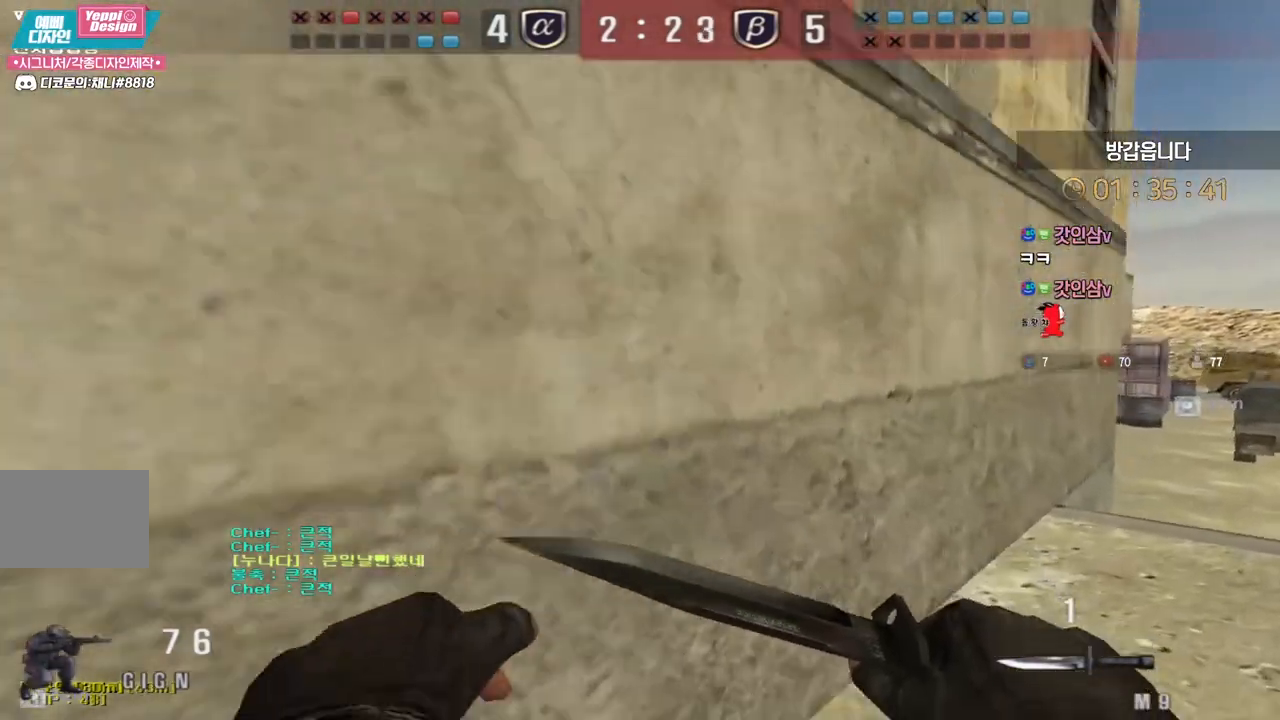
{"keys": ["d", "w"], "events": [[17, "ctrl", "up"], [33, "d", "down"], [33, "w", "down"], [267, "ctrl", "down"], [283, "d", "up"], [300, "w", "up"], [367, "ctrl", "up"], [383, "d", "down"], [383, "w", "down"]]}
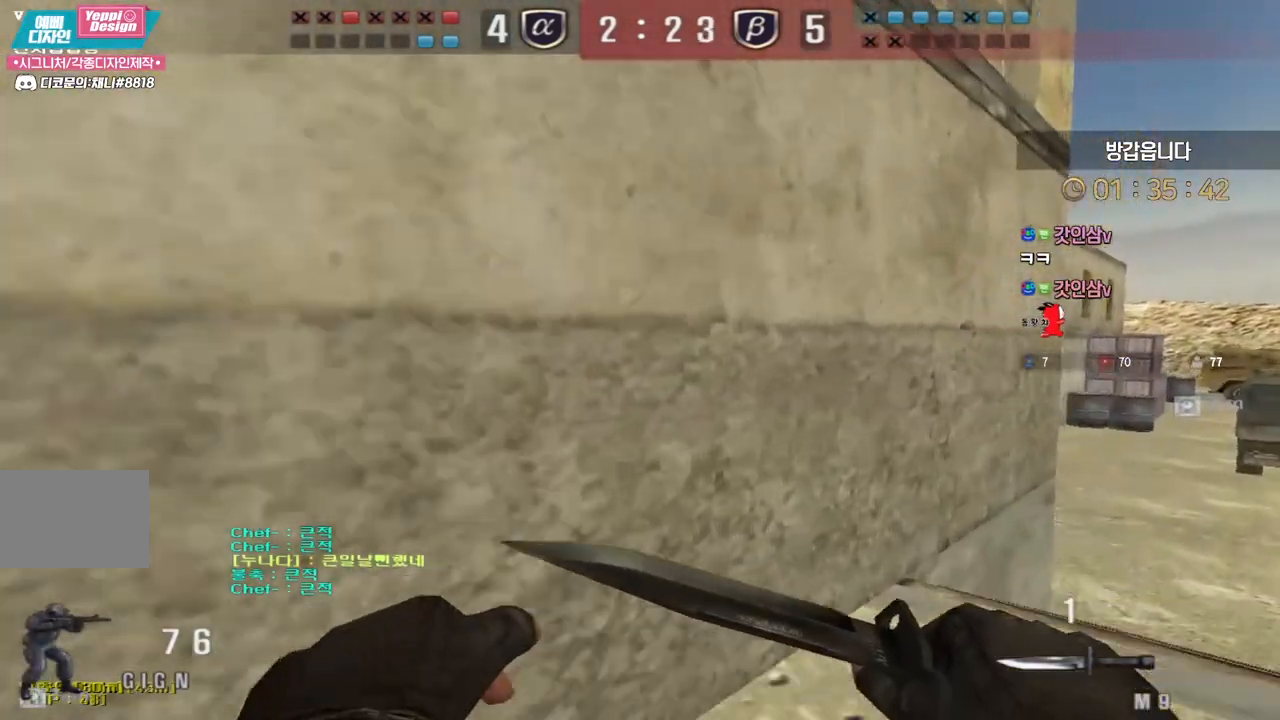
{"keys": ["ctrl"], "events": [[100, "ctrl", "down"], [100, "d", "up"], [117, "w", "up"], [200, "ctrl", "up"], [217, "d", "down"], [217, "w", "down"], [450, "ctrl", "down"], [467, "d", "up"], [483, "w", "up"]]}
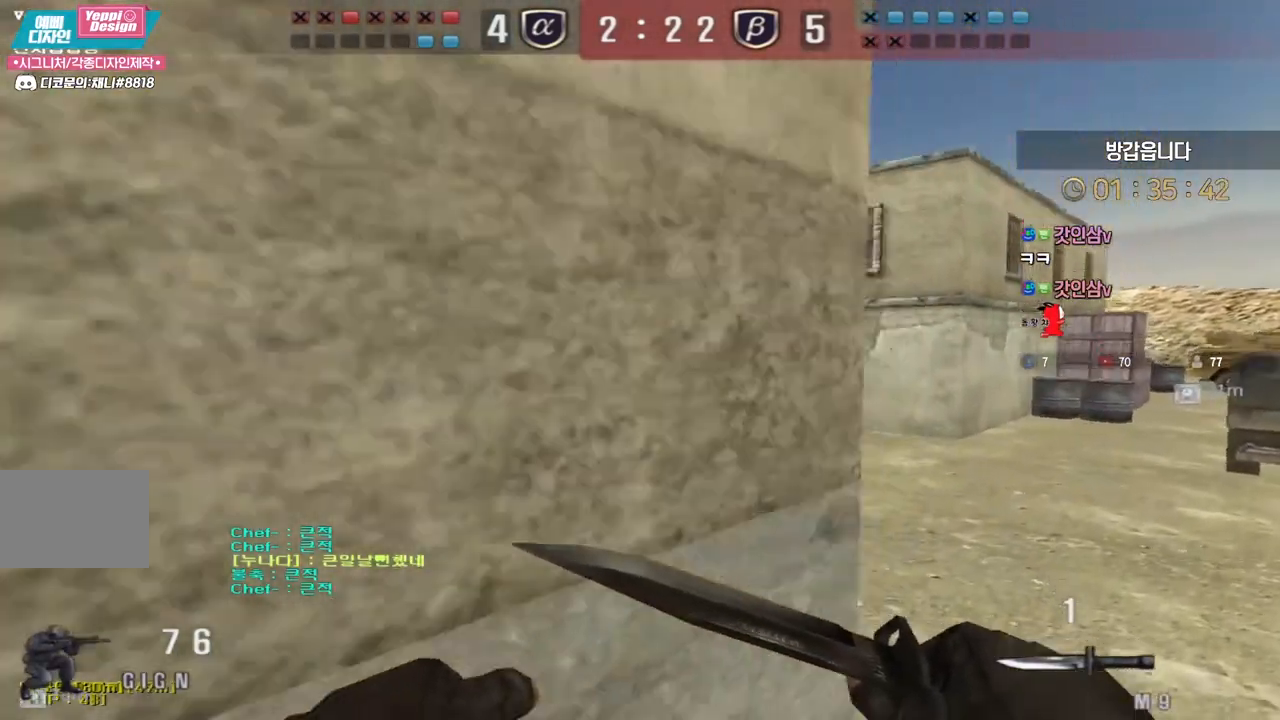
{"keys": ["d", "w"], "events": [[50, "ctrl", "up"], [67, "d", "down"], [67, "w", "down"], [267, "ctrl", "down"], [283, "d", "up"], [283, "w", "up"], [350, "ctrl", "up"], [383, "d", "down"], [383, "w", "down"]]}
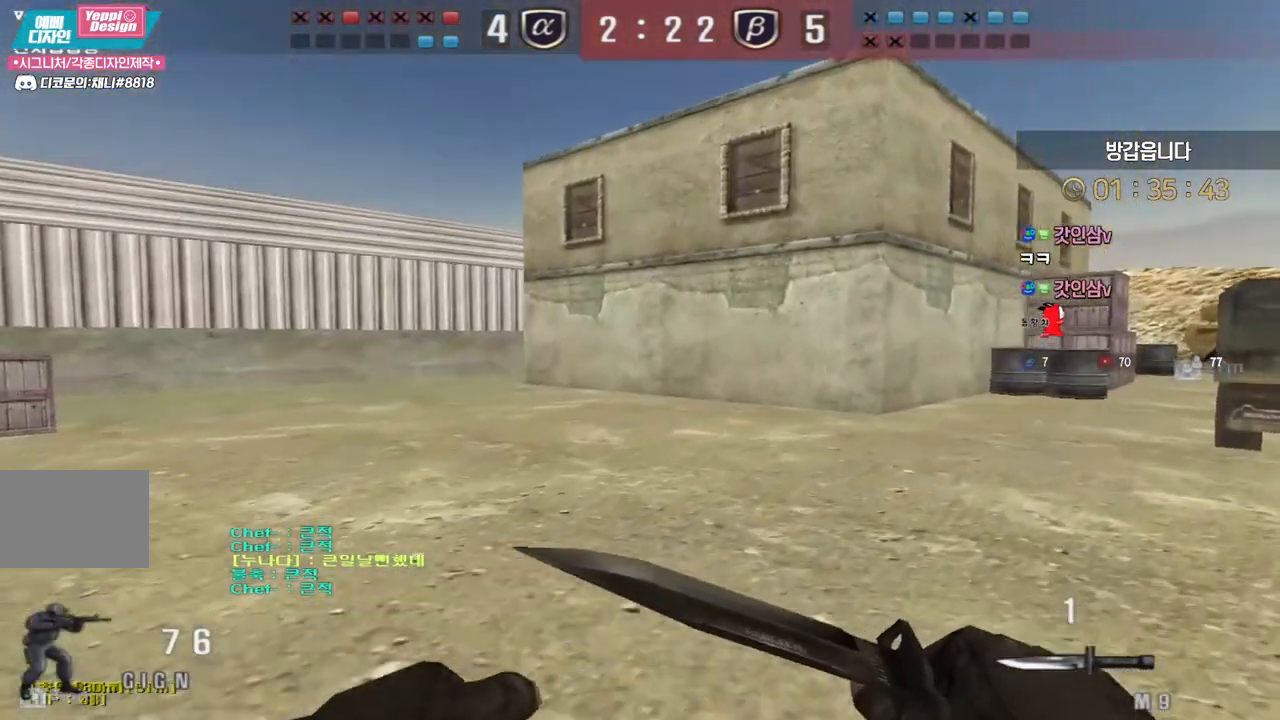
{"keys": ["ctrl"], "events": [[100, "ctrl", "down"], [117, "d", "up"], [133, "w", "up"], [200, "ctrl", "up"], [200, "d", "down"], [217, "w", "down"], [417, "ctrl", "down"], [433, "d", "up"], [450, "w", "up"]]}
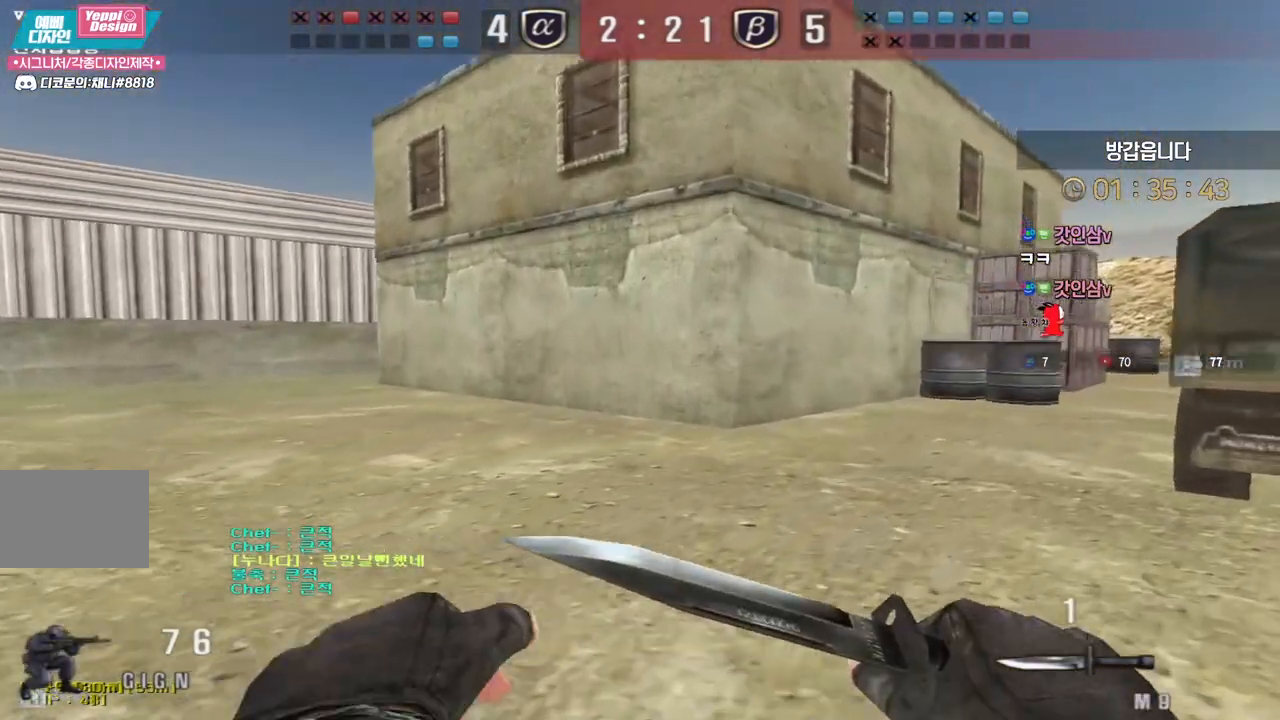
{"keys": ["ctrl"], "events": [[17, "ctrl", "up"], [17, "w", "down"], [50, "d", "down"], [217, "ctrl", "down"], [233, "d", "up"], [233, "w", "up"], [300, "ctrl", "up"], [300, "d", "down"], [317, "w", "down"], [467, "ctrl", "down"], [467, "d", "up"], [483, "w", "up"]]}
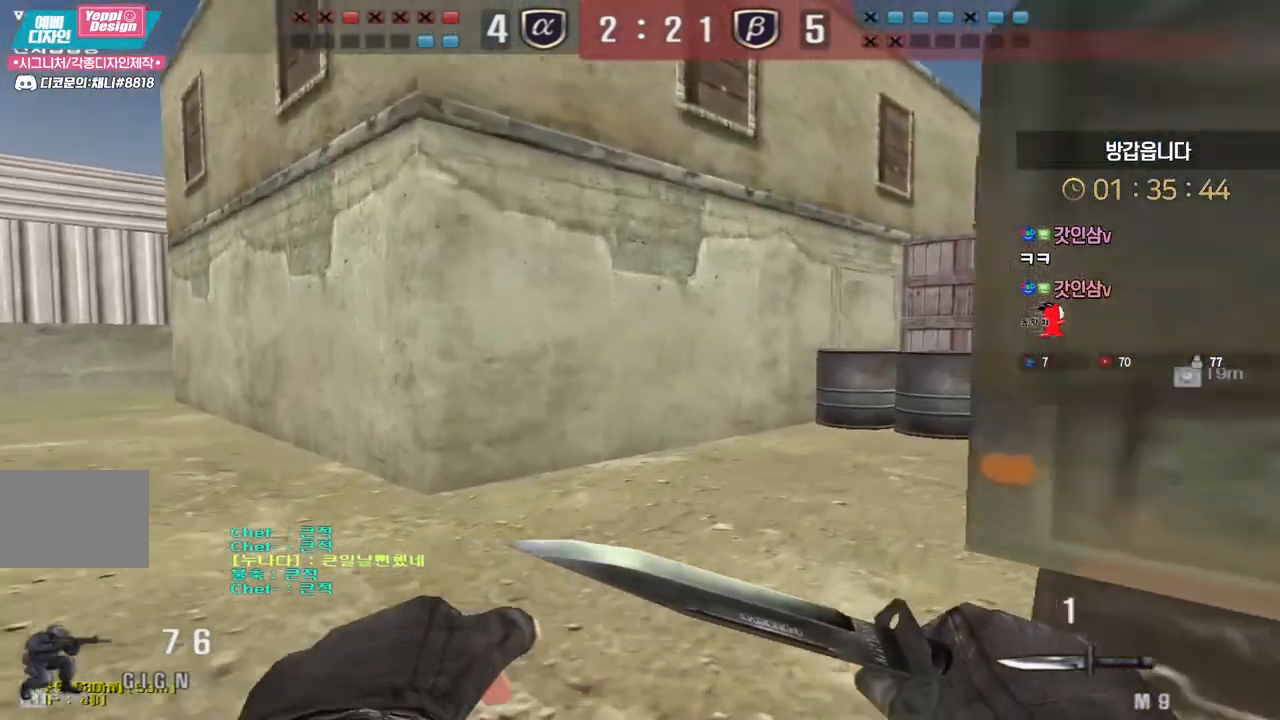
{"keys": ["ctrl"], "events": [[50, "a", "down"], [50, "ctrl", "up"], [50, "w", "down"], [183, "ctrl", "down"], [200, "w", "up"], [217, "a", "up"], [233, "d", "down"], [250, "ctrl", "up"], [267, "w", "down"], [483, "ctrl", "down"], [483, "d", "up"], [500, "w", "up"]]}